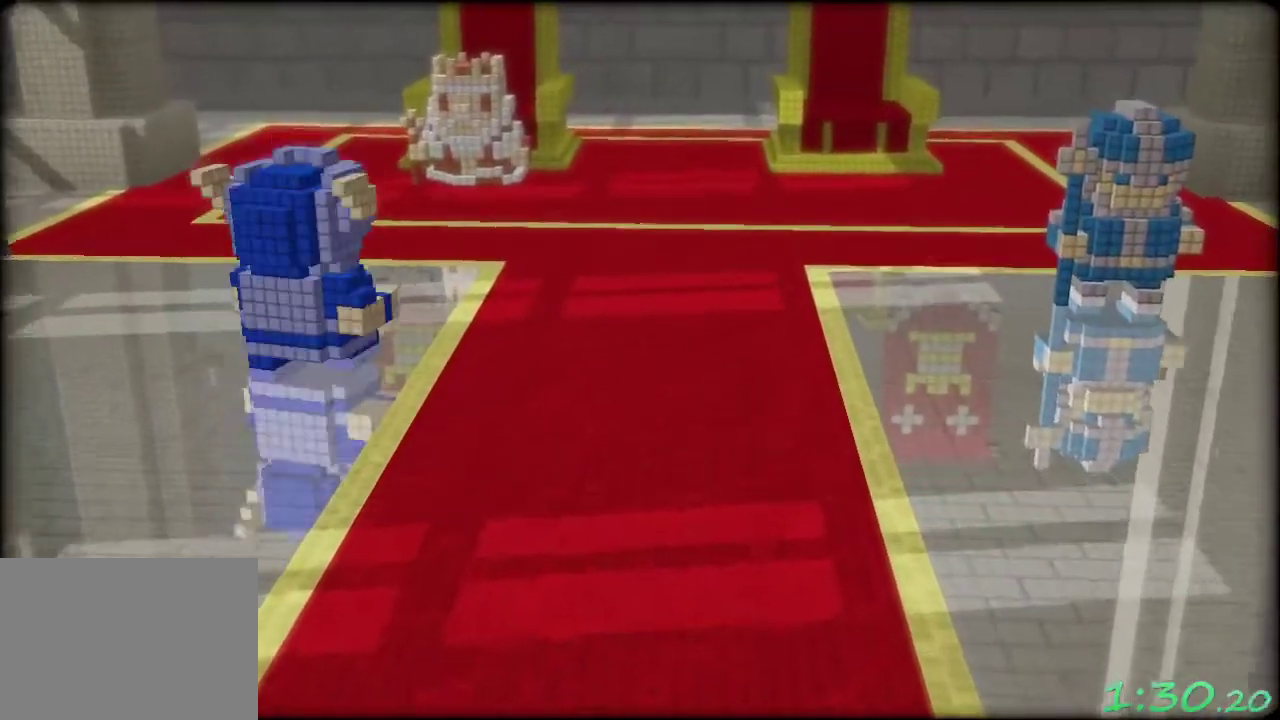
Gameplay with a controller (Xbox layout); each line is a JSON object with the inputs held at the frame after it. "events" lists button and stick changes between this image and that frame as [ms after this image, input, new state], when the widget could be followed in between. Not read: L3 R3.
{"buttons": ["A"], "left_stick": "center", "events": [[17, "A", "down"], [117, "A", "up"], [183, "A", "down"], [267, "A", "up"], [333, "A", "down"], [417, "A", "up"], [500, "A", "down"]]}
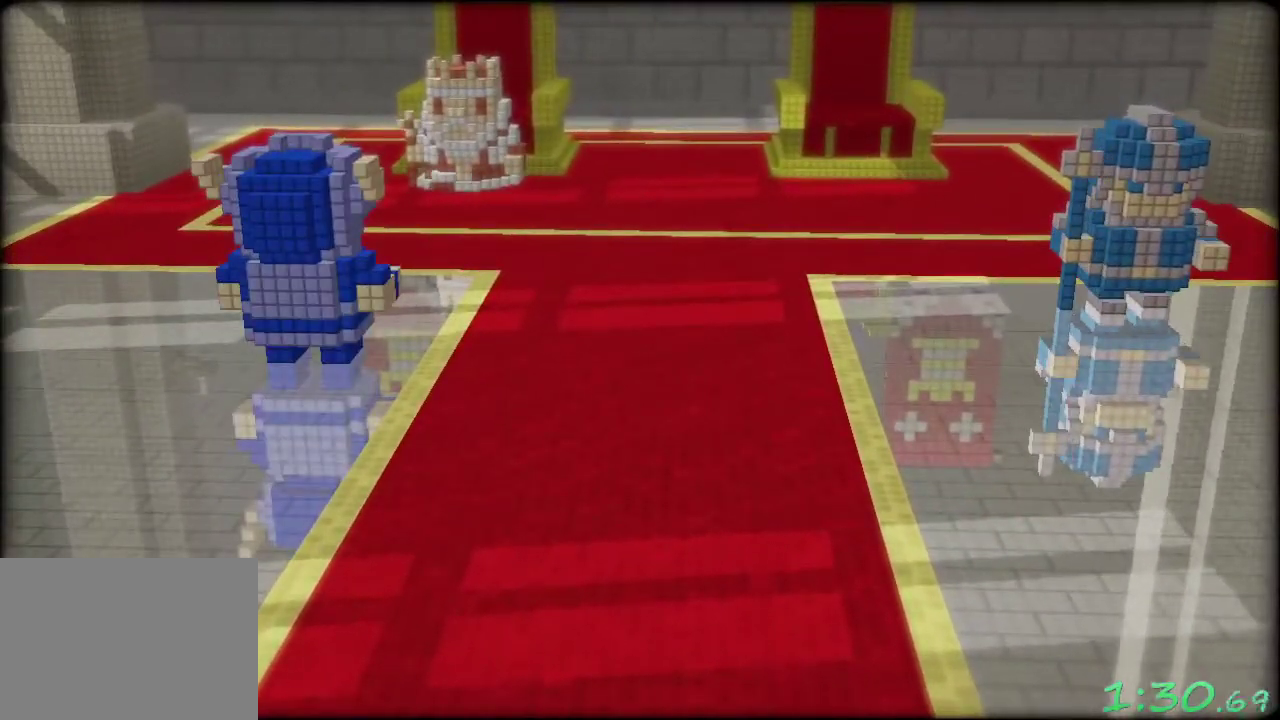
{"buttons": ["A"], "left_stick": "center", "events": [[100, "A", "up"], [167, "A", "down"], [250, "A", "up"], [350, "A", "down"], [450, "A", "up"], [500, "A", "down"]]}
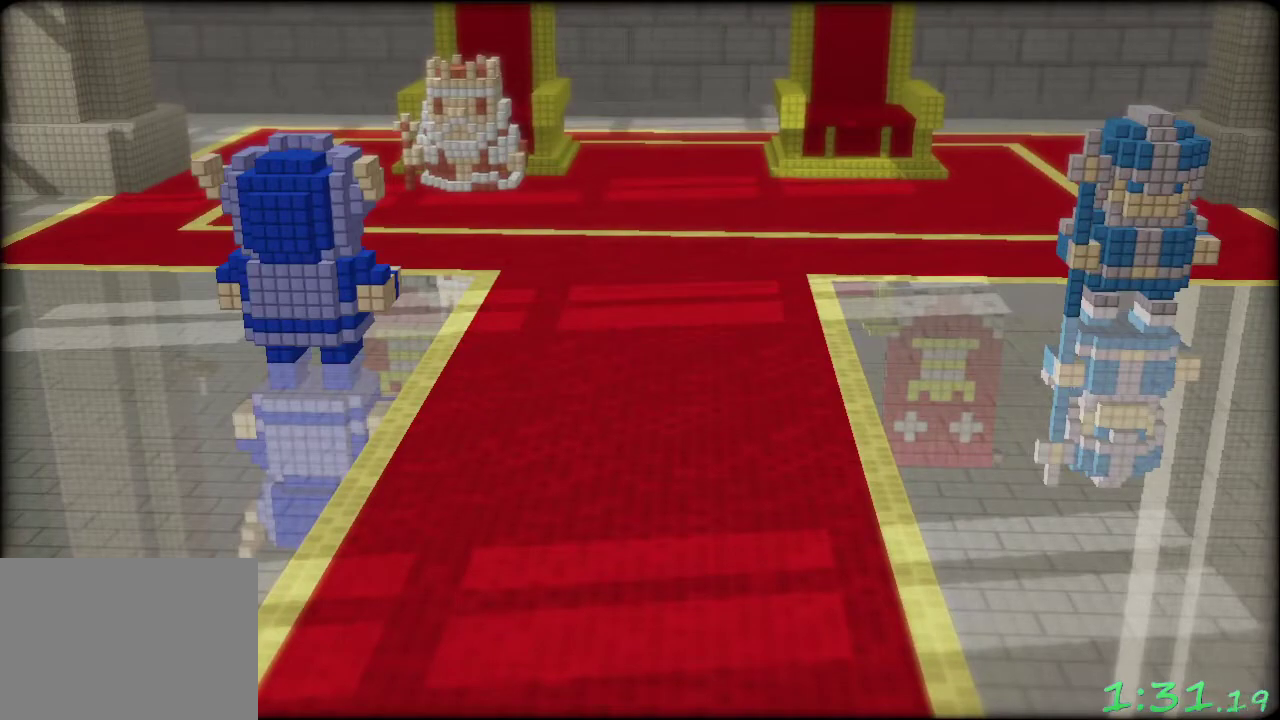
{"buttons": [], "left_stick": "center", "events": [[133, "A", "up"], [183, "A", "down"], [250, "A", "up"], [400, "A", "down"], [417, "left_stick", "up-left"], [467, "A", "up"], [467, "left_stick", "center"]]}
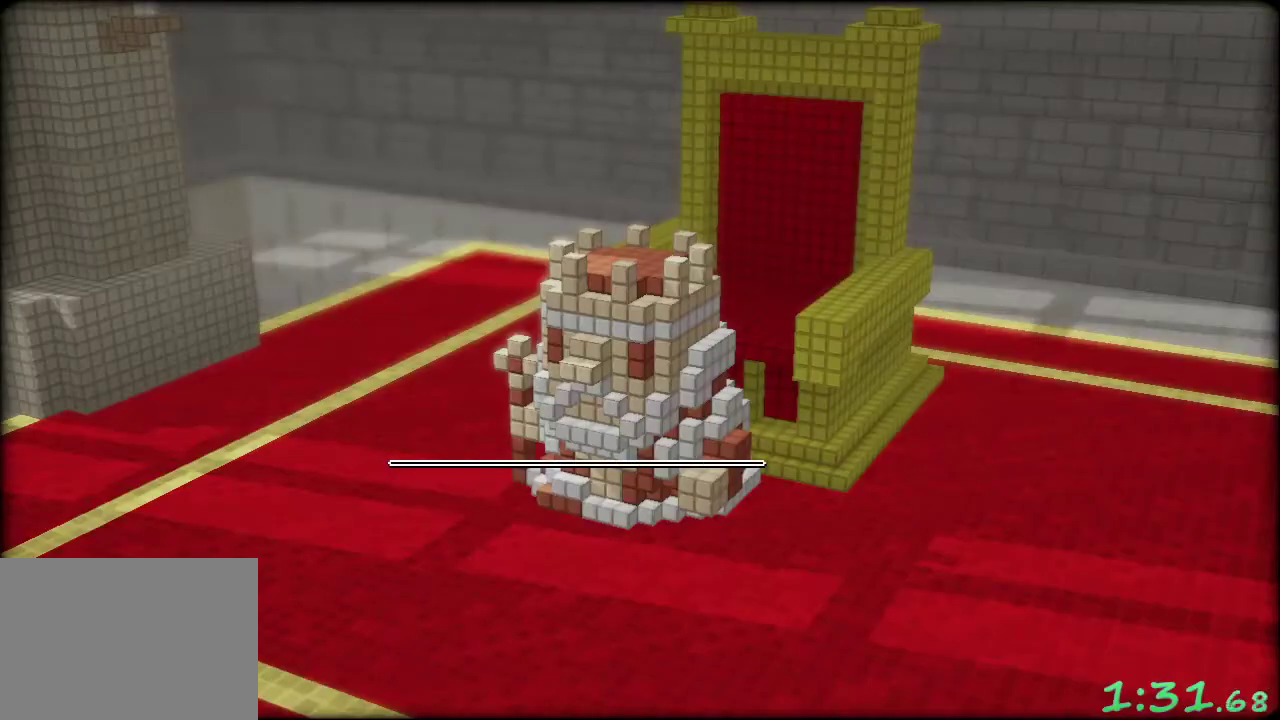
{"buttons": [], "left_stick": "center", "events": [[33, "A", "down"], [100, "A", "up"], [167, "A", "down"], [233, "A", "up"], [300, "A", "down"], [367, "A", "up"], [433, "A", "down"], [483, "A", "up"]]}
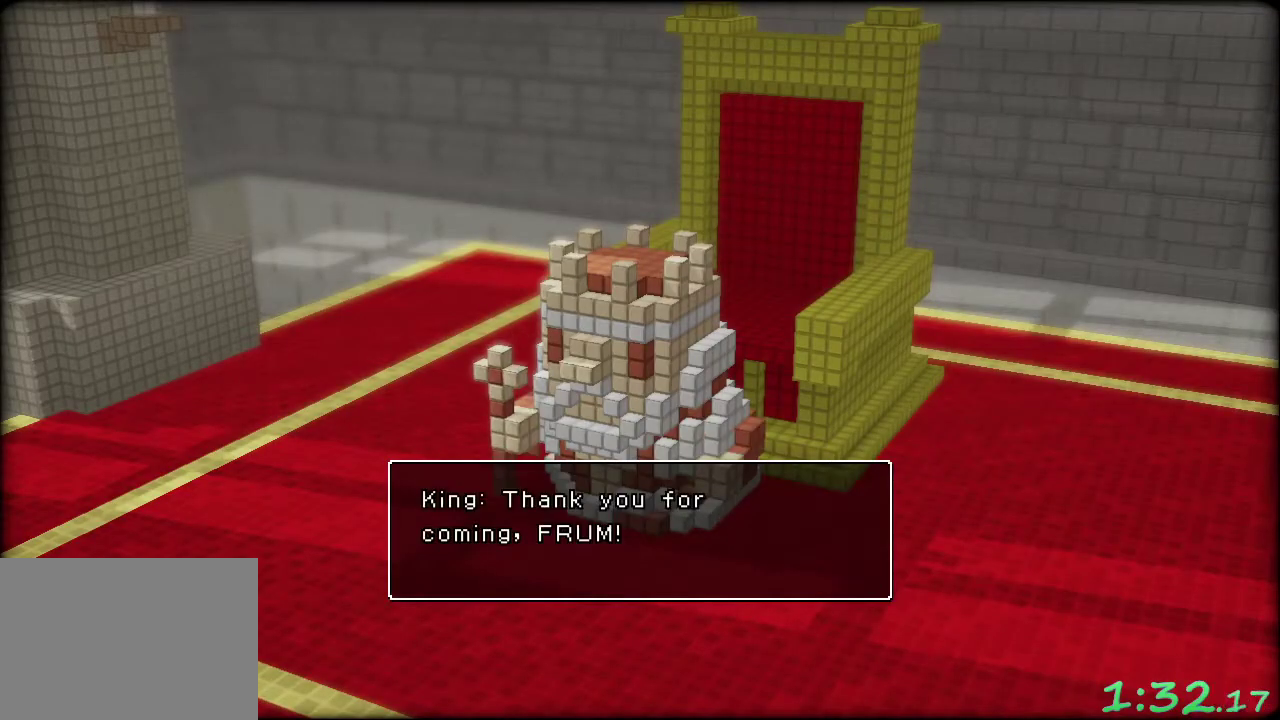
{"buttons": [], "left_stick": "center", "events": [[50, "A", "down"], [117, "A", "up"], [183, "A", "down"], [233, "A", "up"], [300, "A", "down"], [367, "A", "up"], [433, "A", "down"], [500, "A", "up"]]}
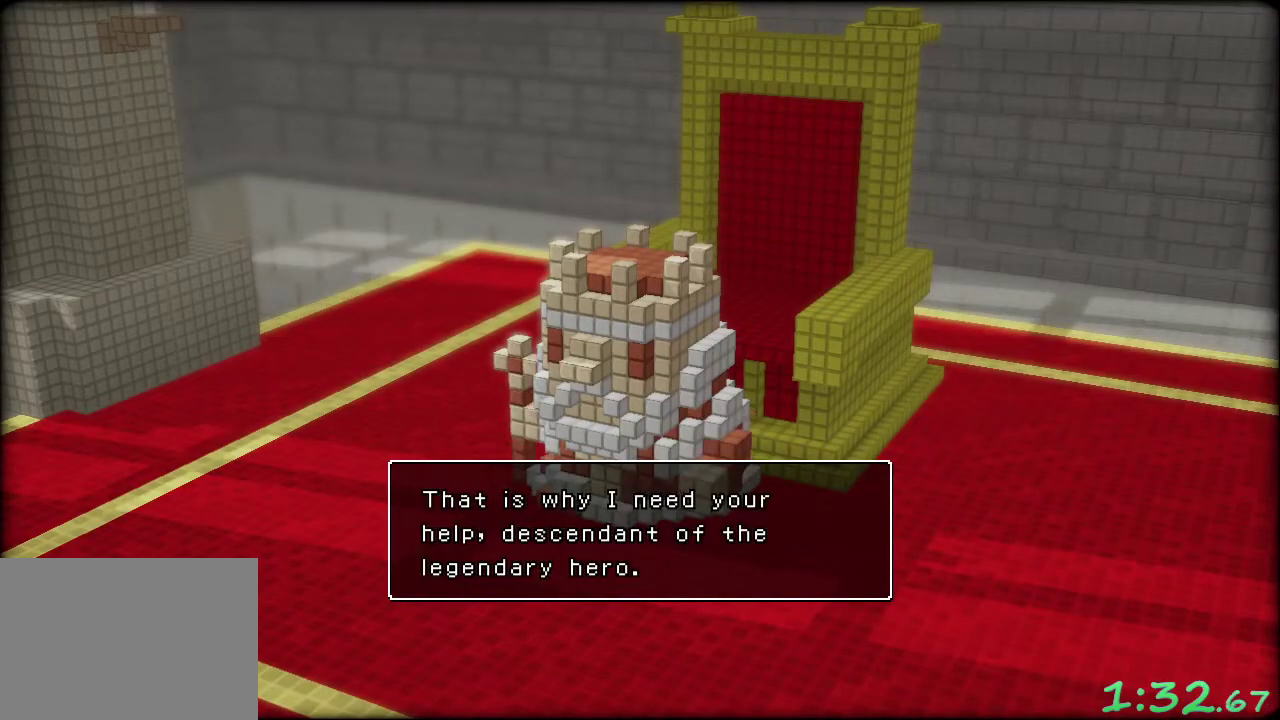
{"buttons": [], "left_stick": "center", "events": [[50, "A", "down"], [117, "A", "up"], [183, "A", "down"], [250, "A", "up"], [300, "A", "down"], [367, "A", "up"], [417, "A", "down"], [500, "A", "up"]]}
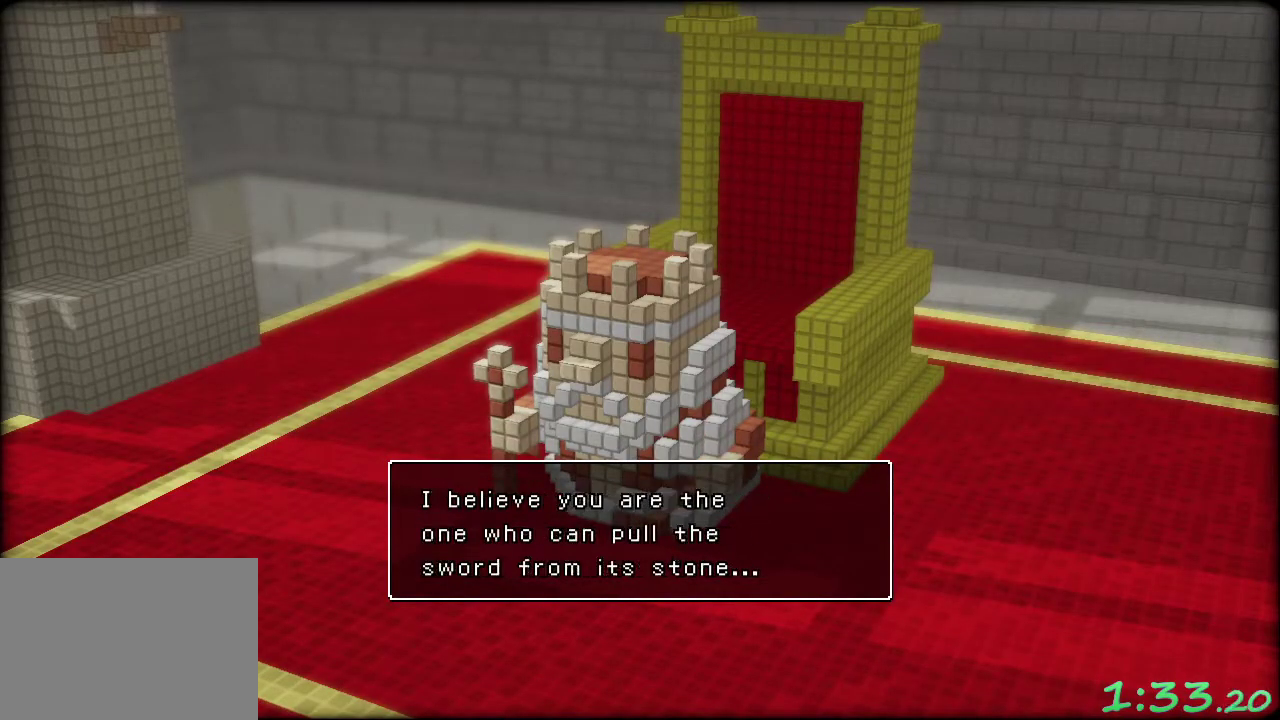
{"buttons": ["A"], "left_stick": "center", "events": [[50, "A", "down"], [117, "A", "up"], [183, "A", "down"], [250, "A", "up"], [317, "A", "down"], [383, "A", "up"], [450, "A", "down"]]}
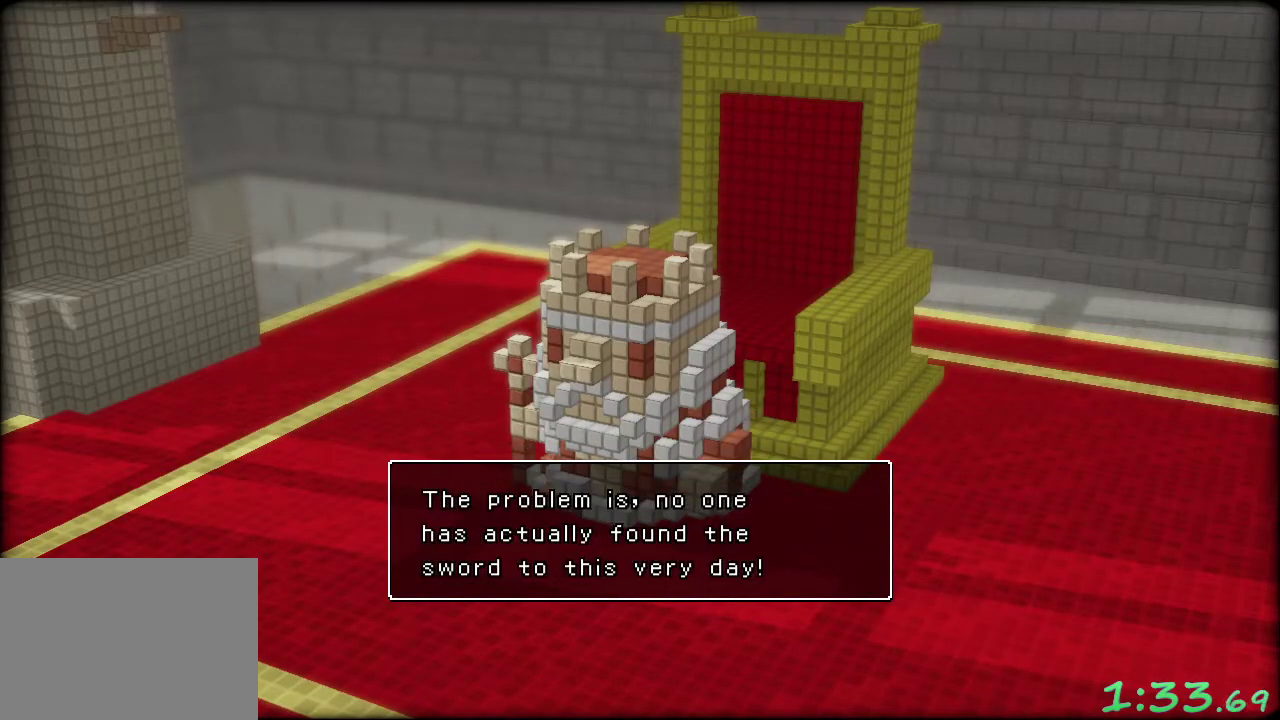
{"buttons": [], "left_stick": "center", "events": [[17, "A", "up"], [67, "A", "down"], [117, "A", "up"], [200, "A", "down"], [250, "A", "up"], [317, "A", "down"], [383, "A", "up"], [450, "A", "down"], [500, "A", "up"]]}
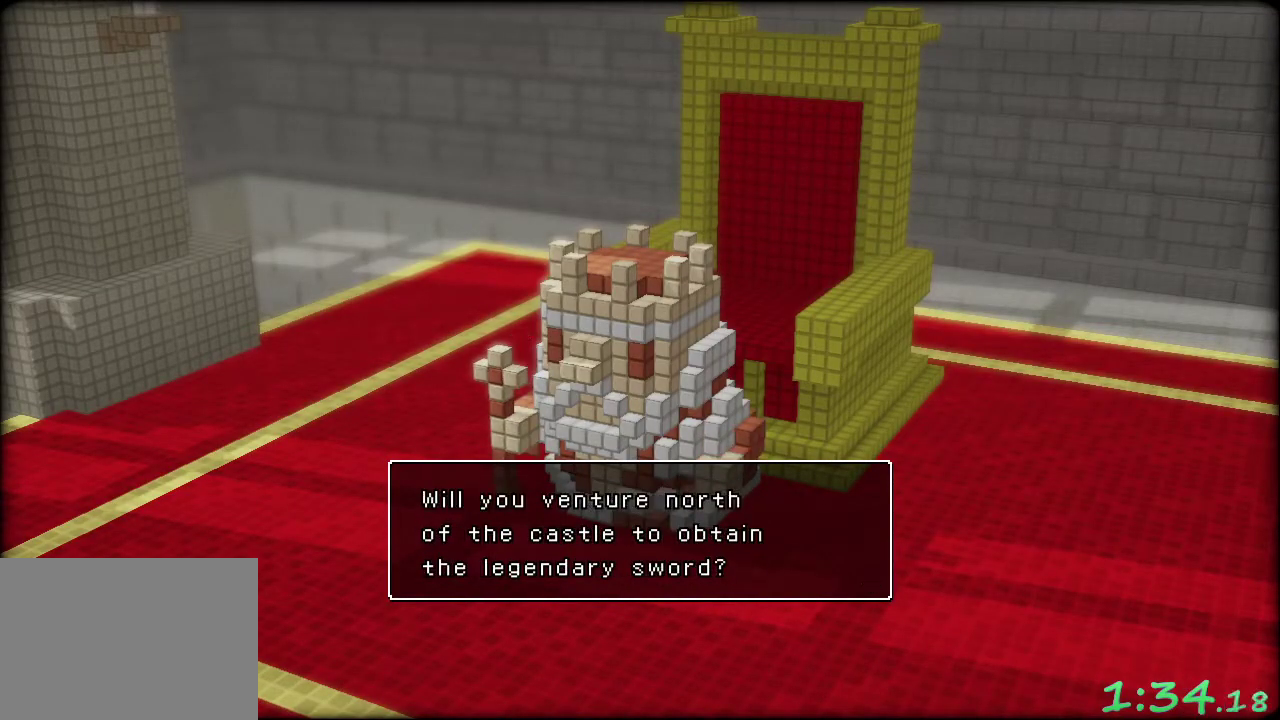
{"buttons": ["A"], "left_stick": "center", "events": [[83, "A", "down"], [133, "A", "up"], [217, "A", "down"], [267, "A", "up"], [333, "A", "down"], [400, "A", "up"], [467, "A", "down"]]}
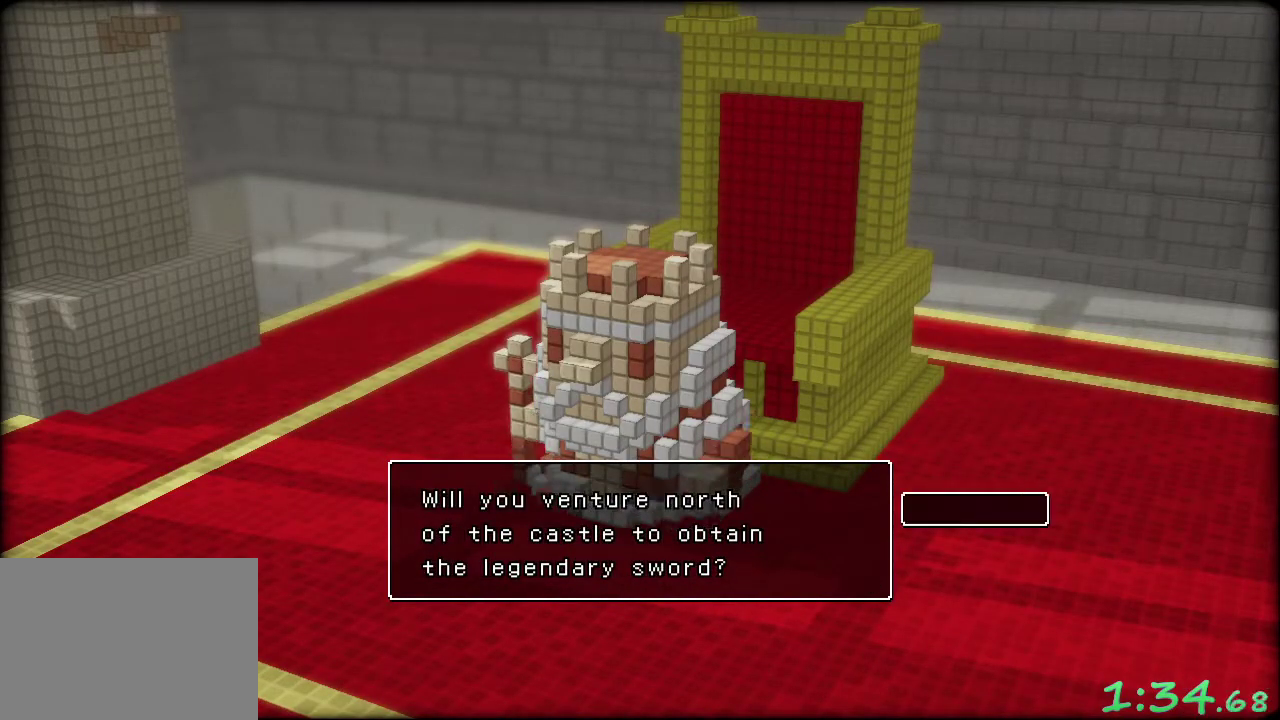
{"buttons": ["A"], "left_stick": "center", "events": [[33, "A", "up"], [83, "A", "down"], [150, "A", "up"], [217, "A", "down"], [267, "A", "up"], [350, "A", "down"], [417, "A", "up"], [467, "A", "down"]]}
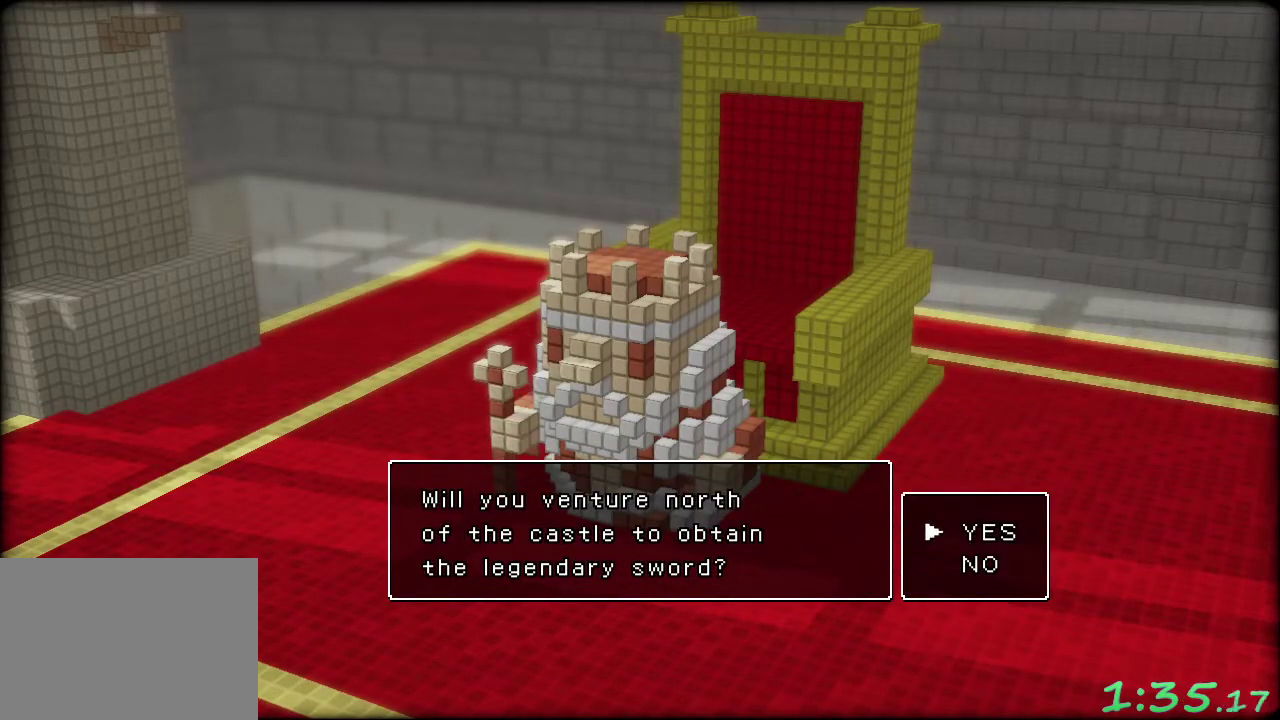
{"buttons": ["A"], "left_stick": "center", "events": [[50, "A", "up"], [100, "A", "down"], [183, "A", "up"], [233, "A", "down"], [317, "A", "up"], [367, "A", "down"], [433, "A", "up"], [500, "A", "down"]]}
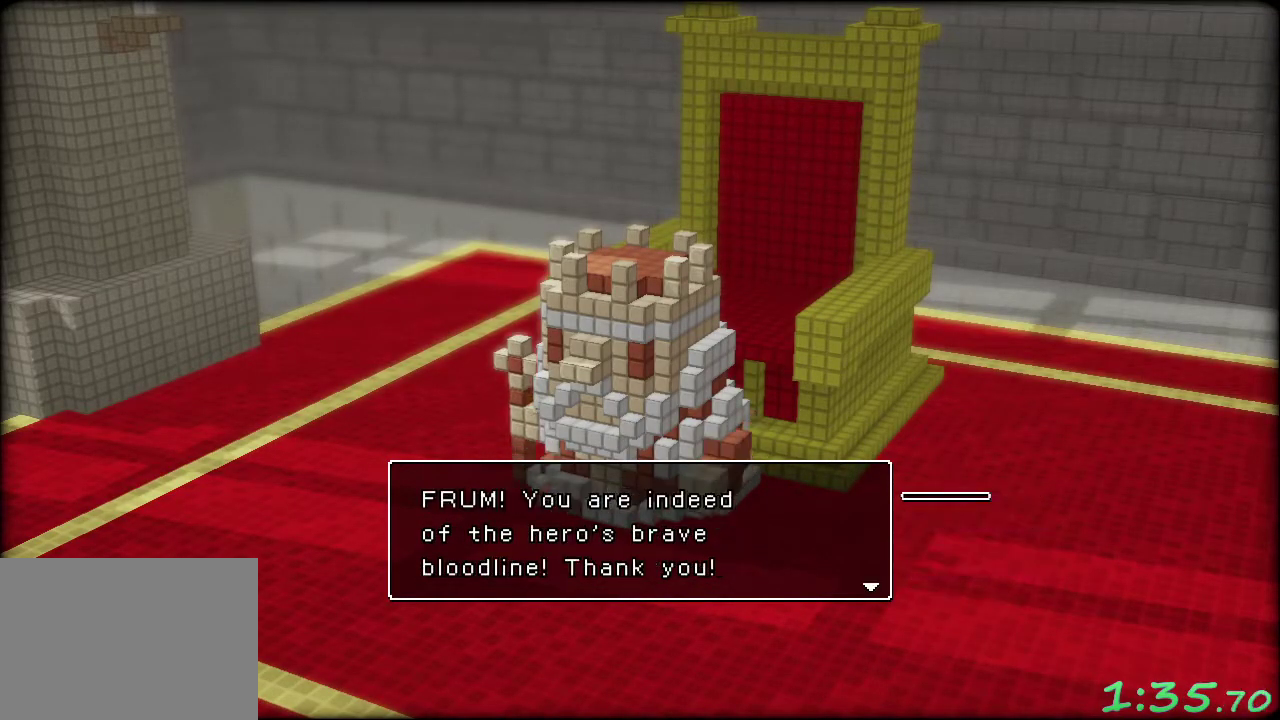
{"buttons": [], "left_stick": "center", "events": [[67, "A", "up"], [133, "A", "down"], [200, "A", "up"], [283, "A", "down"], [350, "A", "up"], [417, "A", "down"], [483, "A", "up"]]}
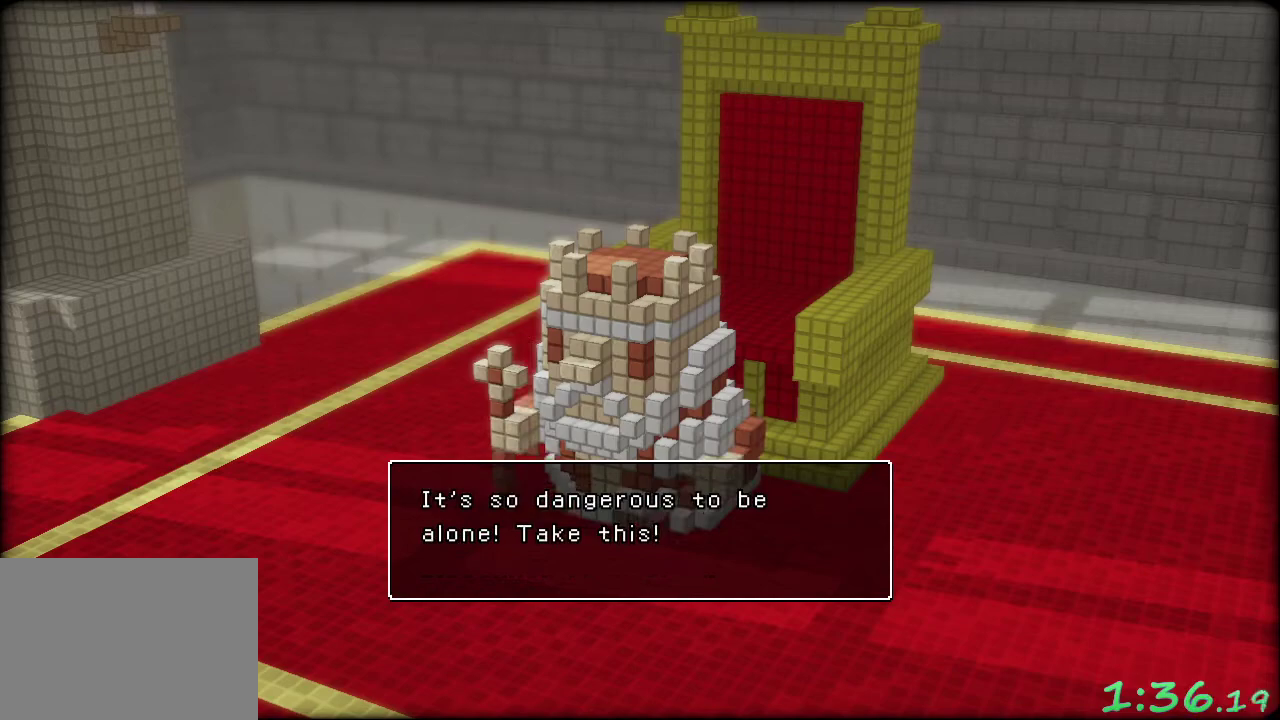
{"buttons": ["A"], "left_stick": "center", "events": [[50, "A", "down"], [133, "A", "up"], [183, "A", "down"], [267, "A", "up"], [333, "A", "down"], [383, "A", "up"], [467, "A", "down"]]}
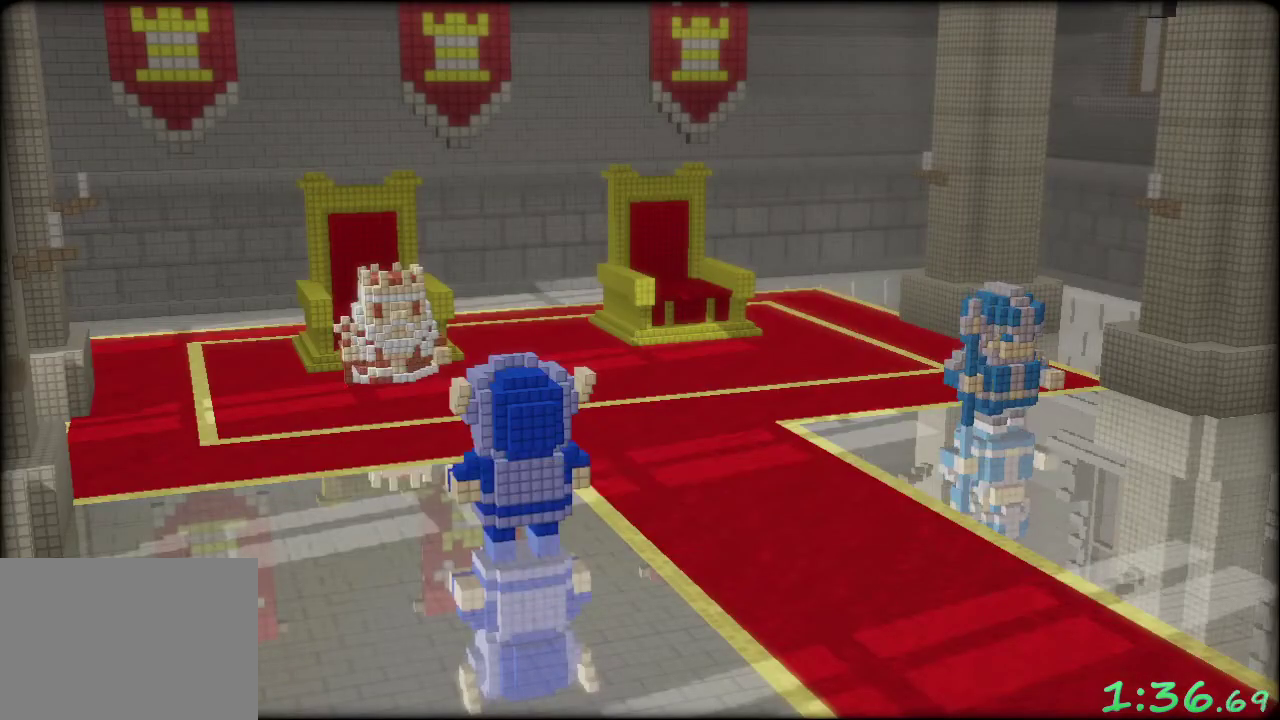
{"buttons": [], "left_stick": "center", "events": [[50, "A", "up"], [117, "A", "down"], [167, "A", "up"]]}
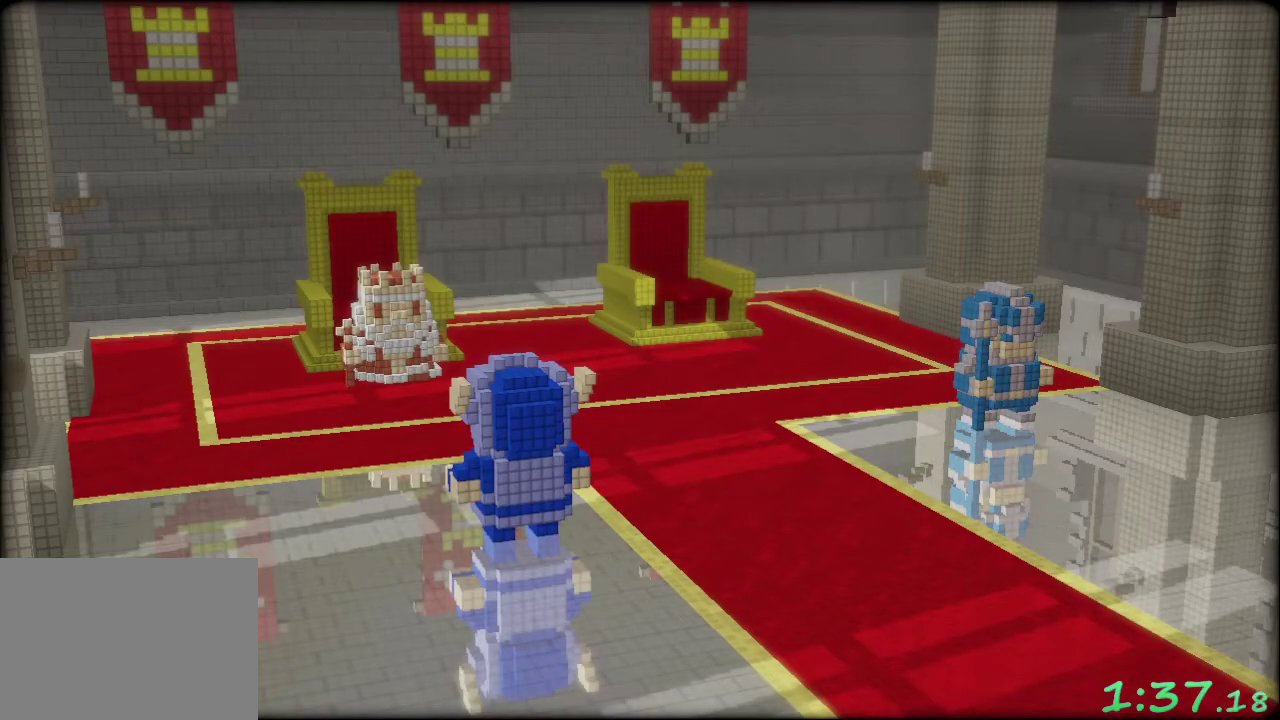
{"buttons": [], "left_stick": "center", "events": []}
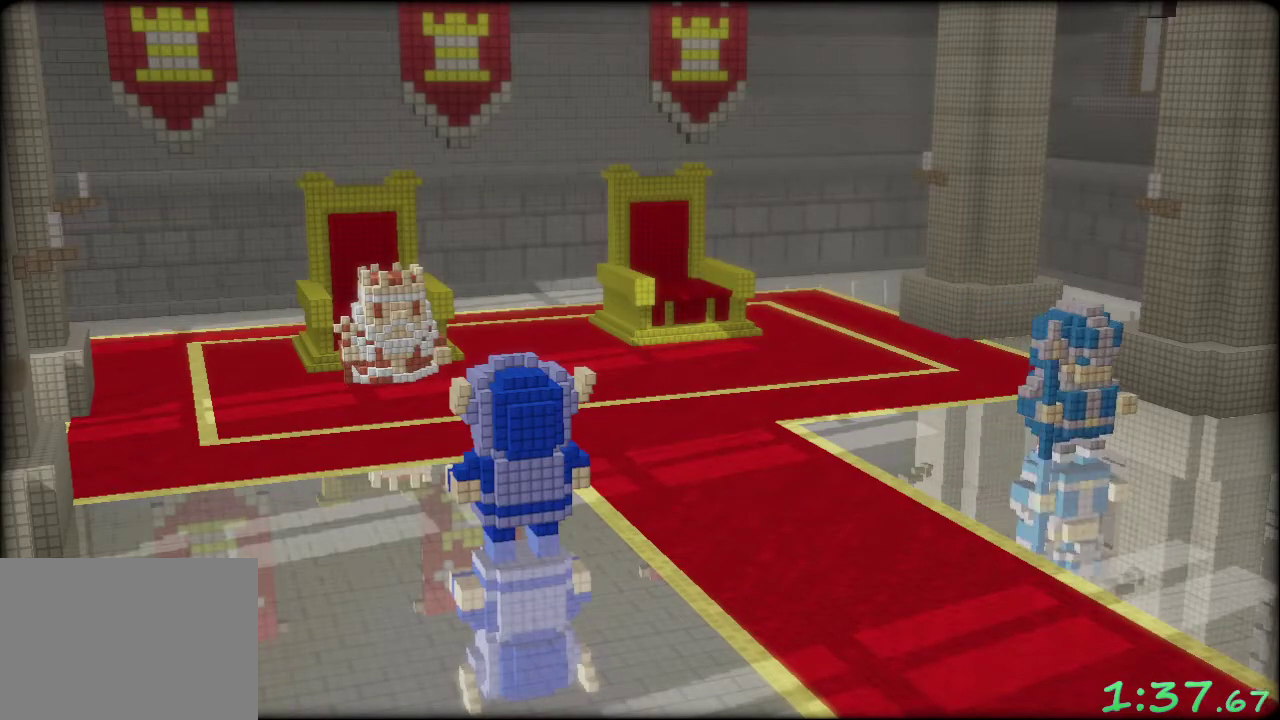
{"buttons": [], "left_stick": "center", "events": [[333, "A", "down"], [450, "A", "up"]]}
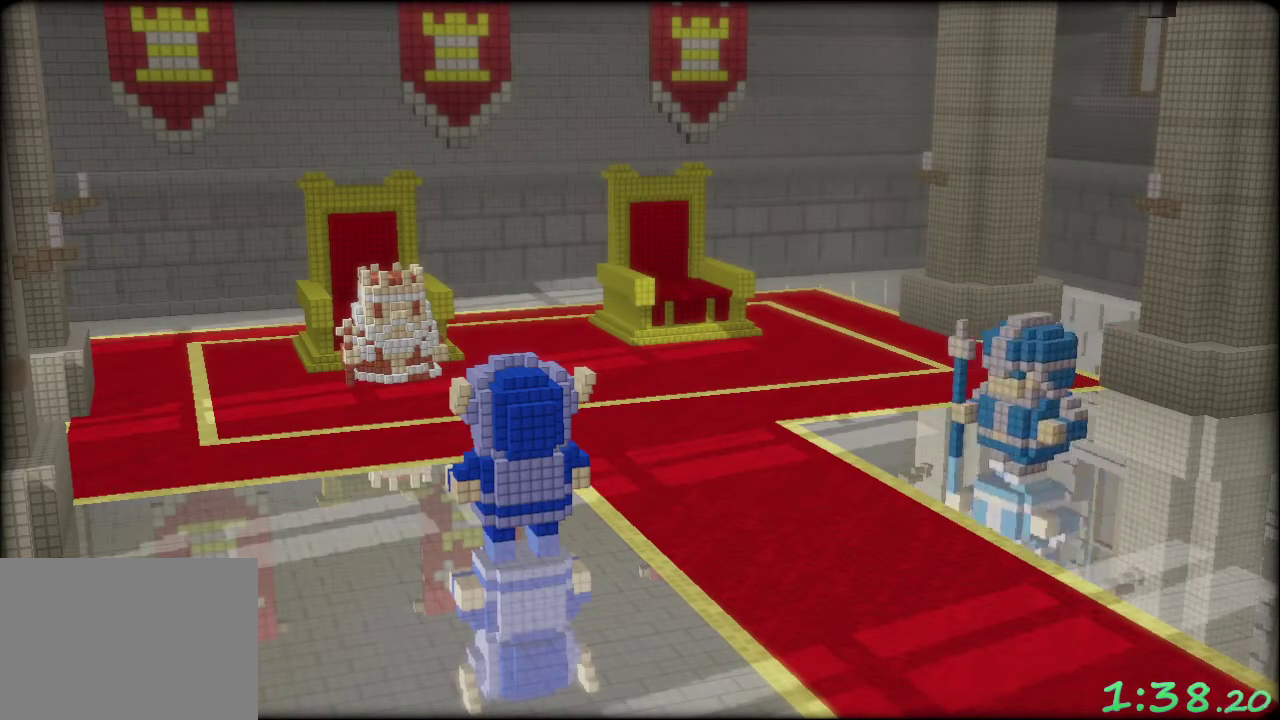
{"buttons": ["A"], "left_stick": "center", "events": [[50, "A", "down"], [117, "A", "up"], [250, "A", "down"], [300, "A", "up"], [450, "A", "down"]]}
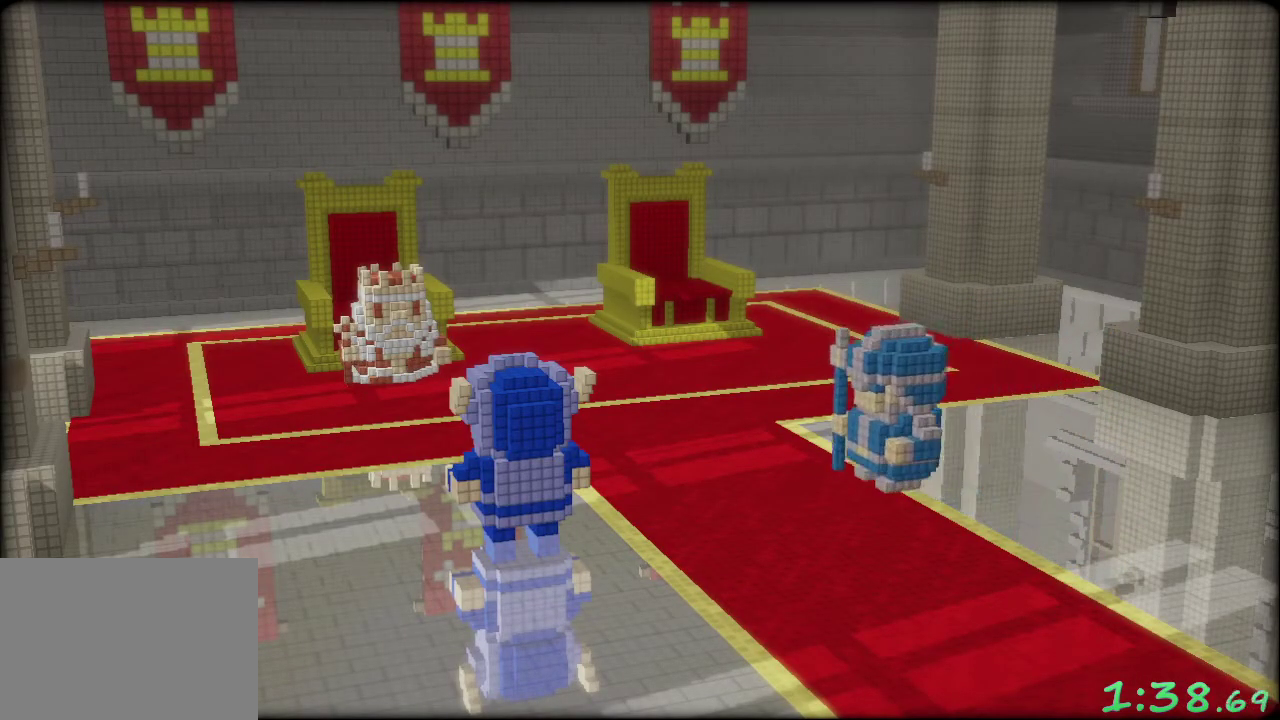
{"buttons": ["A"], "left_stick": "center", "events": [[33, "A", "up"], [133, "A", "down"], [217, "A", "up"], [317, "A", "down"], [417, "A", "up"], [467, "A", "down"]]}
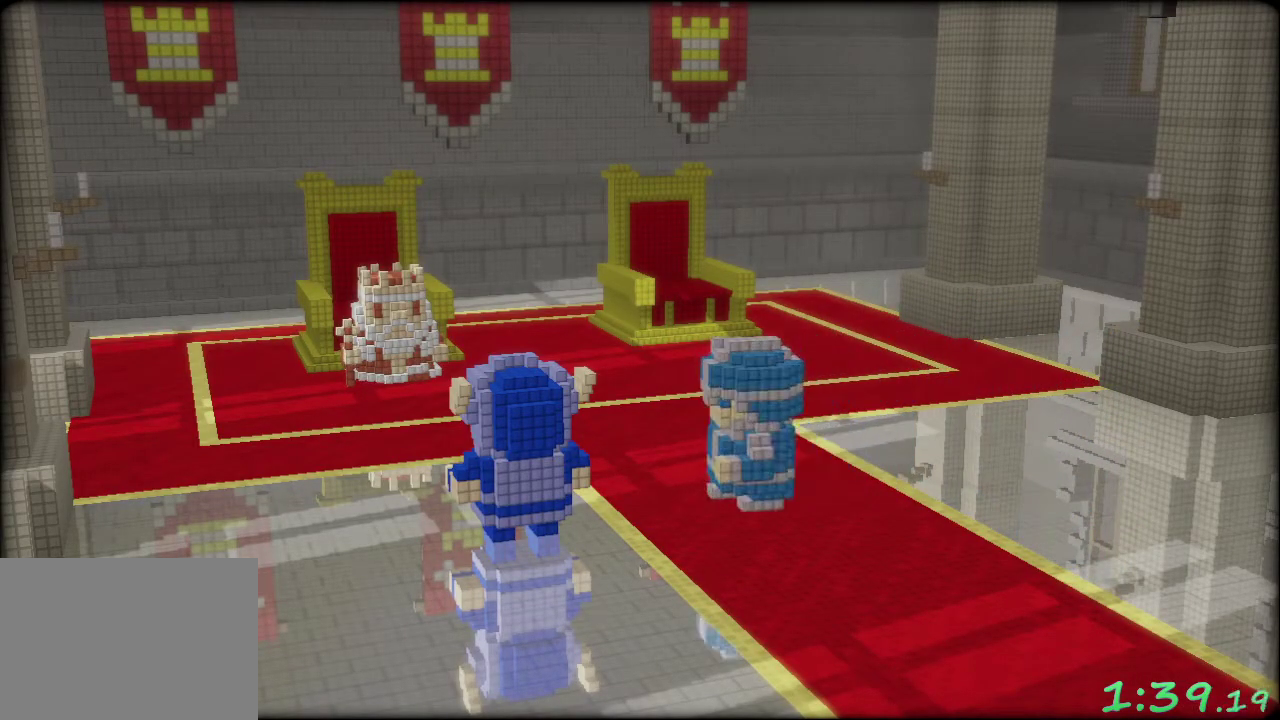
{"buttons": [], "left_stick": "center", "events": [[67, "A", "up"], [183, "A", "down"], [250, "A", "up"], [367, "A", "down"], [467, "A", "up"]]}
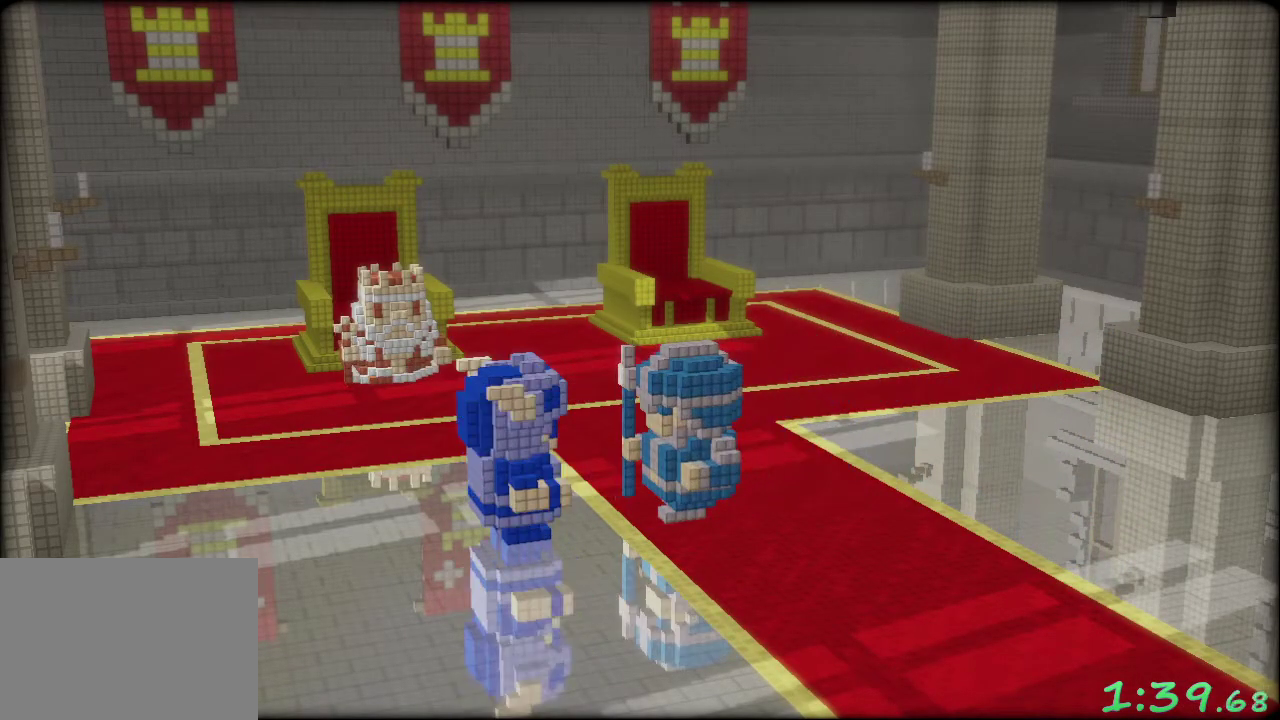
{"buttons": [], "left_stick": "center", "events": [[67, "A", "down"], [167, "A", "up"], [300, "A", "down"], [367, "A", "up"]]}
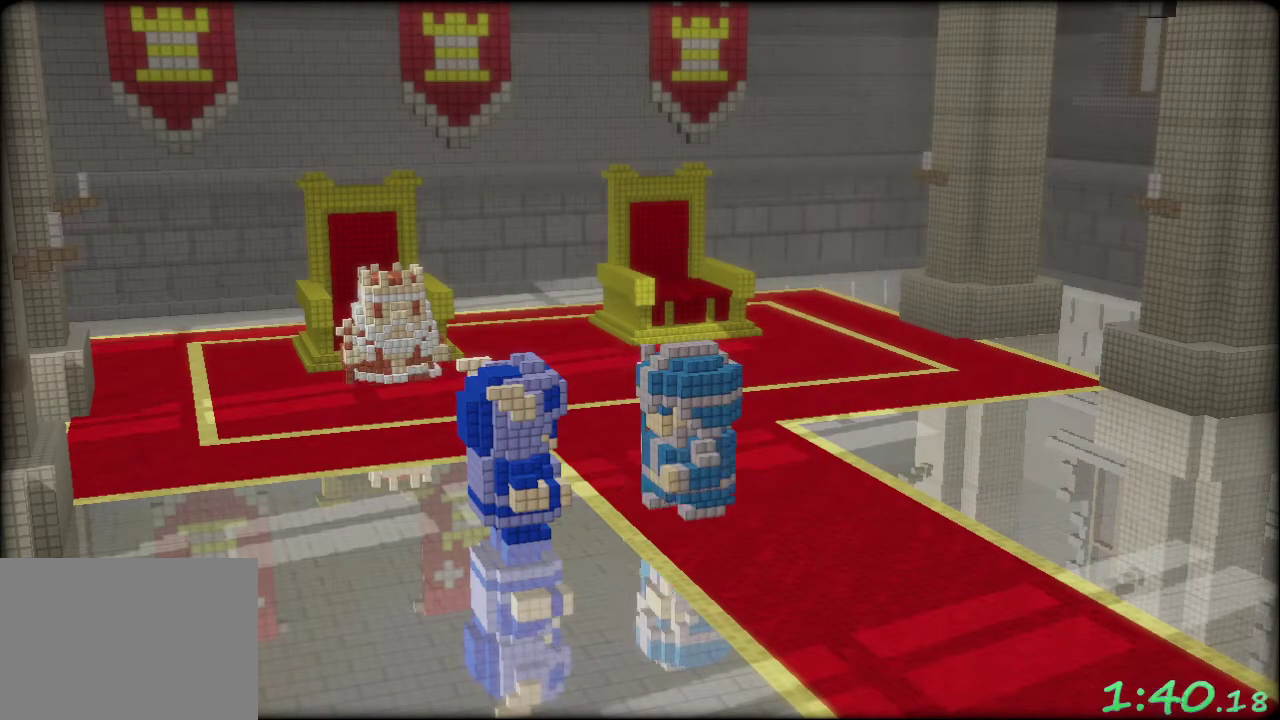
{"buttons": [], "left_stick": "center", "events": [[183, "A", "down"], [283, "A", "up"], [417, "A", "down"], [483, "A", "up"]]}
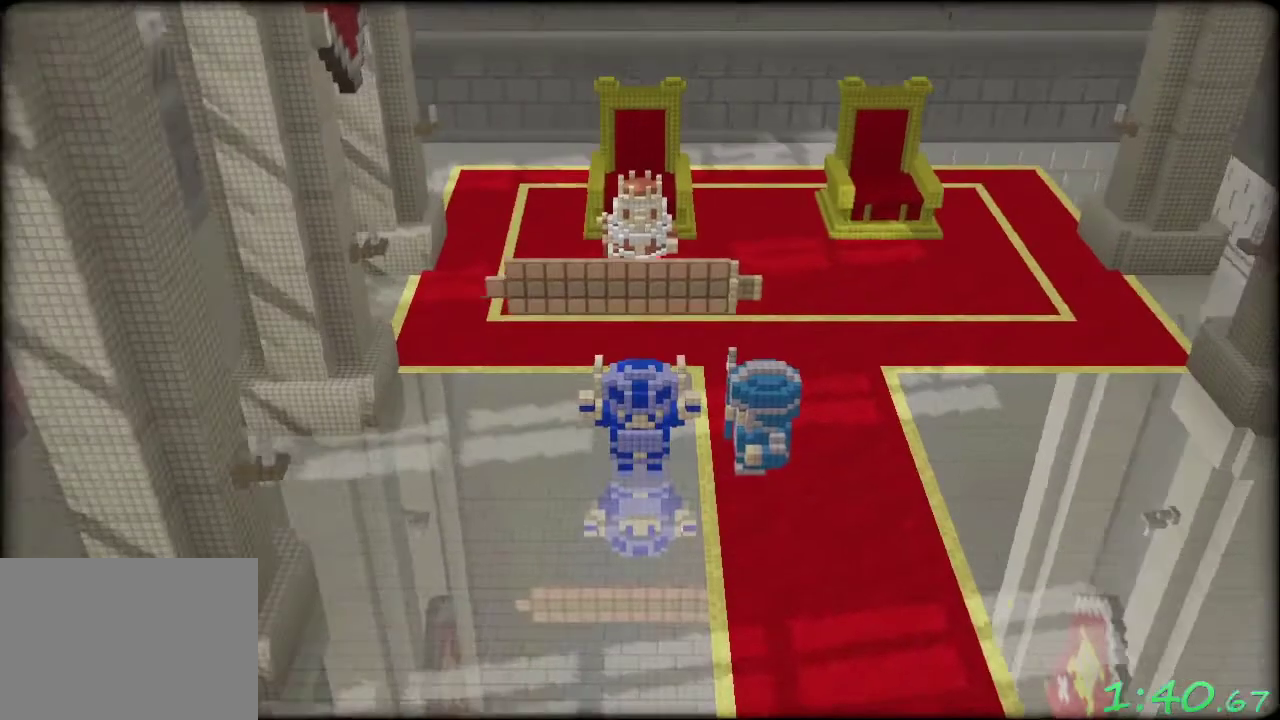
{"buttons": ["A"], "left_stick": "center", "events": [[133, "A", "down"], [217, "A", "up"], [283, "A", "down"], [417, "A", "up"], [500, "A", "down"]]}
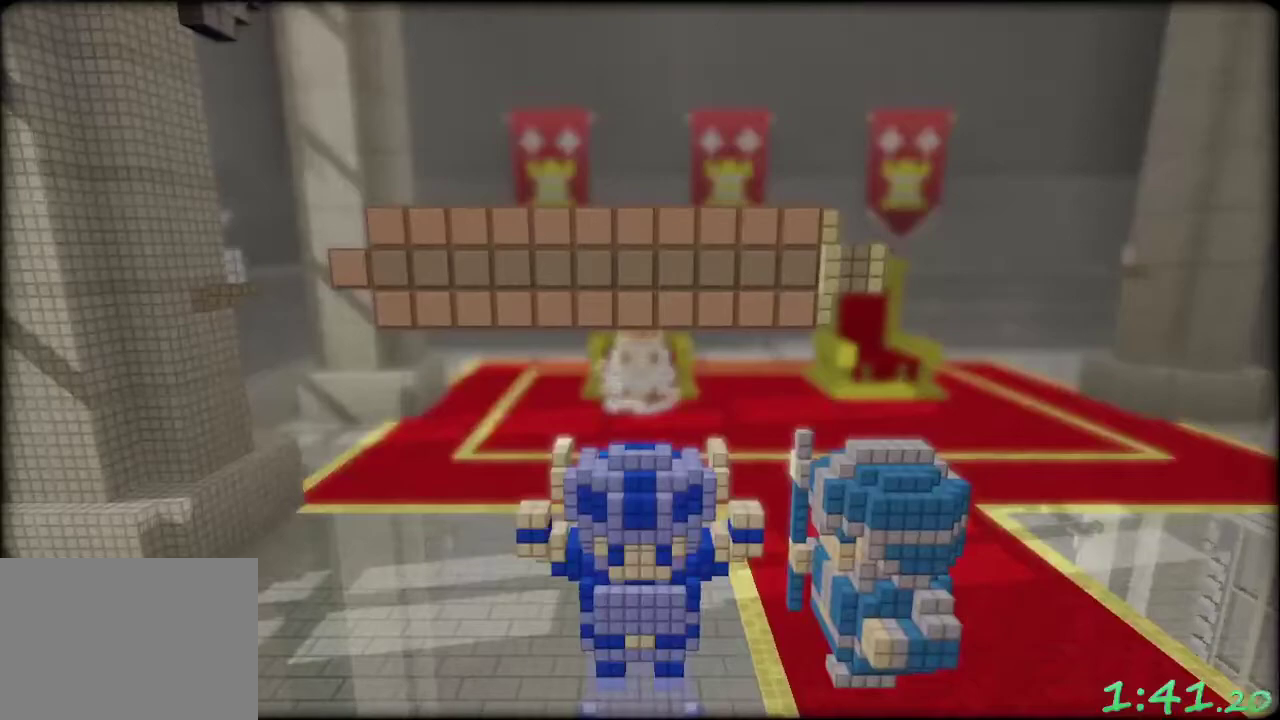
{"buttons": ["A"], "left_stick": "center", "events": [[100, "A", "up"], [217, "A", "down"], [317, "A", "up"], [433, "A", "down"]]}
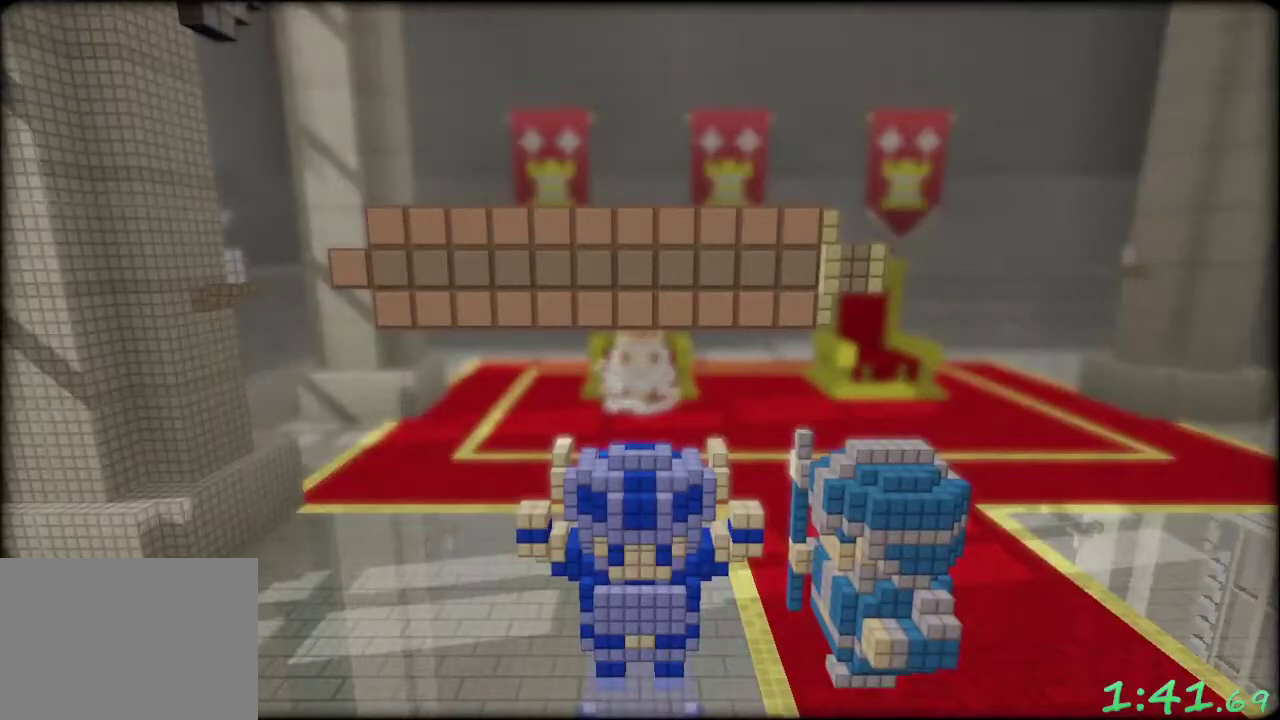
{"buttons": ["A"], "left_stick": "center", "events": [[33, "A", "up"], [183, "A", "down"], [283, "A", "up"], [433, "A", "down"]]}
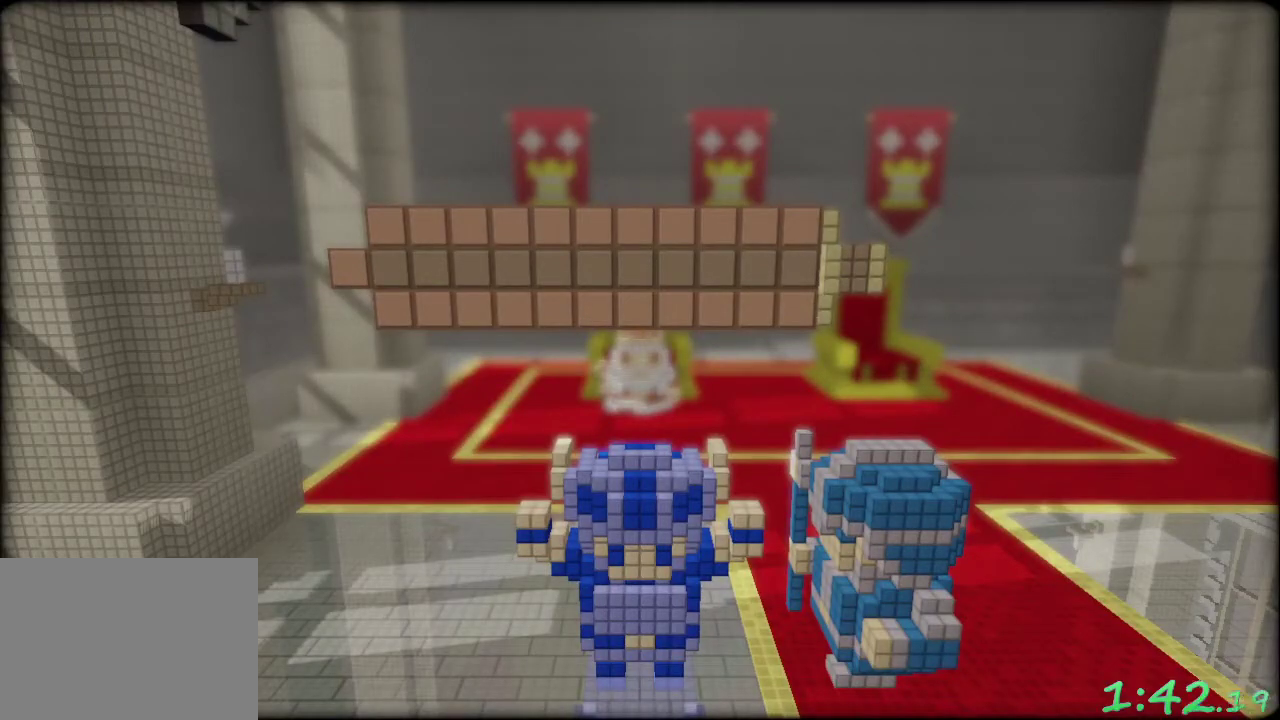
{"buttons": ["A"], "left_stick": "center", "events": [[67, "A", "up"], [200, "A", "down"], [300, "A", "up"], [433, "A", "down"]]}
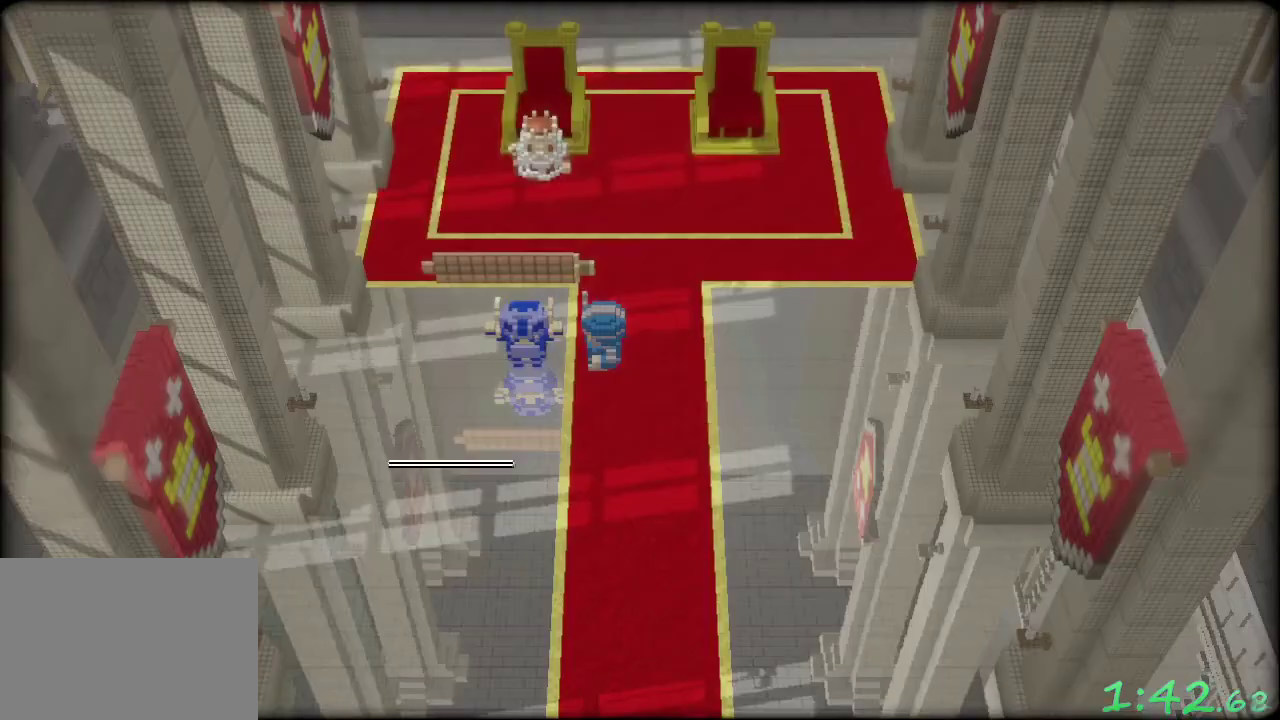
{"buttons": ["A"], "left_stick": "center", "events": [[33, "A", "up"], [167, "A", "down"], [283, "A", "up"], [433, "A", "down"]]}
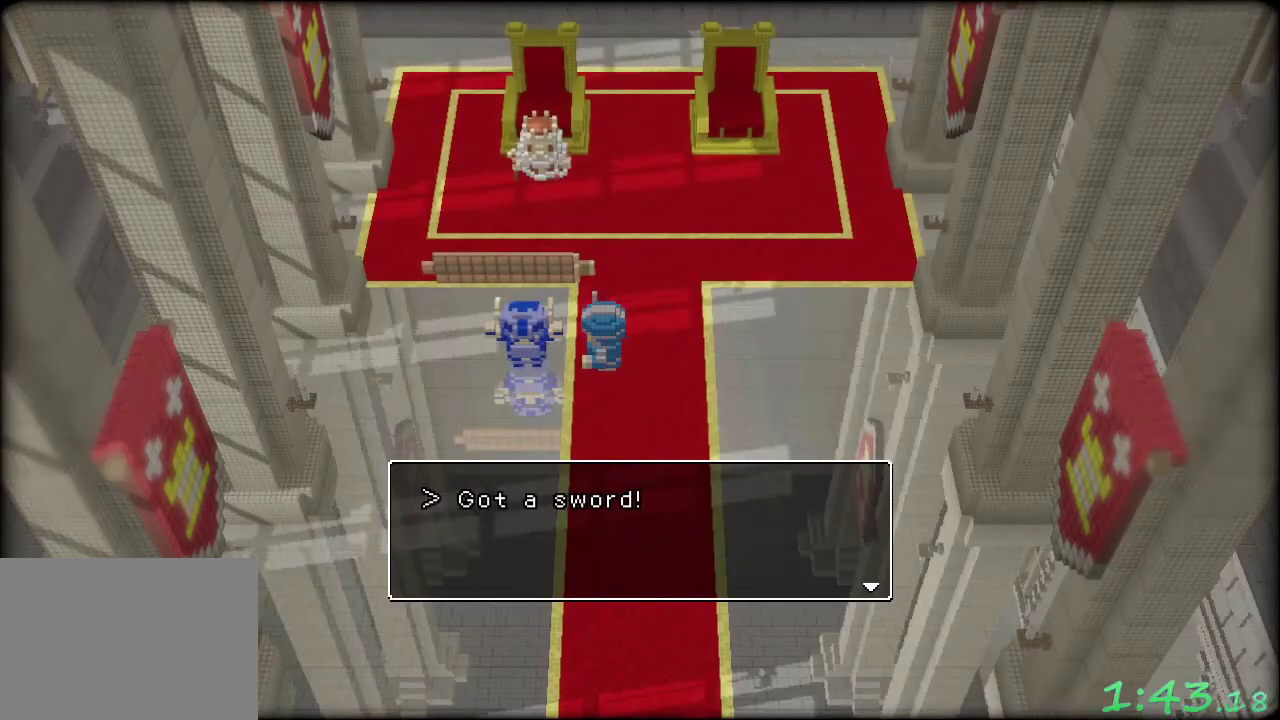
{"buttons": [], "left_stick": "center", "events": [[33, "A", "up"], [167, "A", "down"], [267, "A", "up"], [417, "A", "down"], [500, "A", "up"]]}